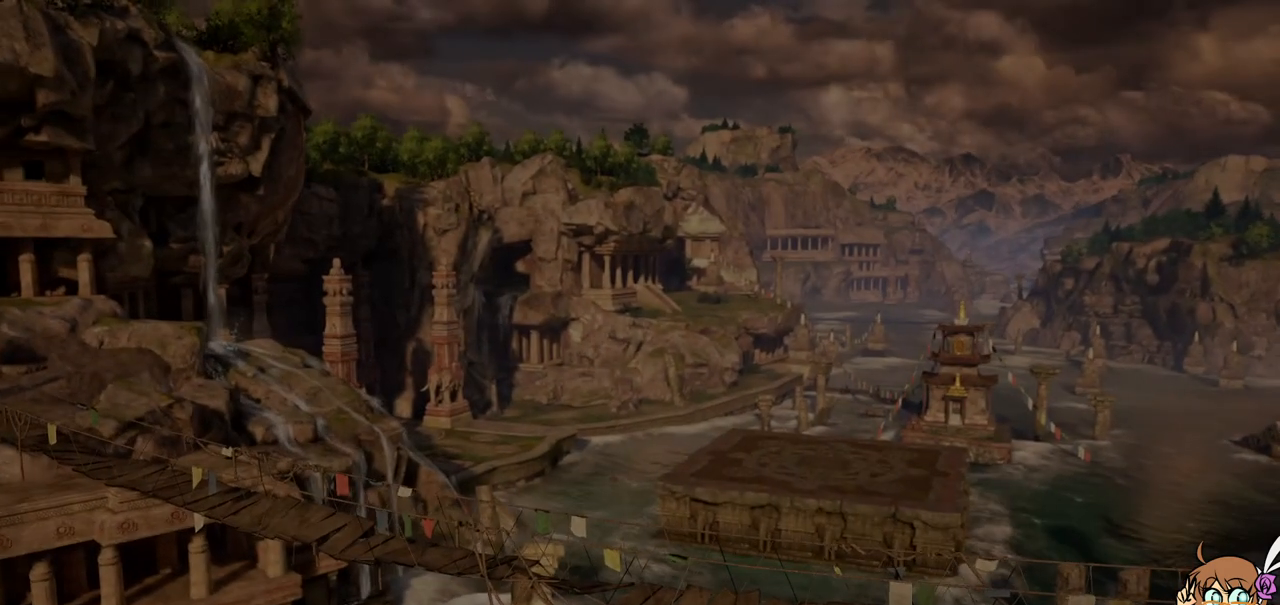
Gameplay with a controller (Xbox layout); each line is a JSON object with the inputs held at the frame after it. "events" lists button and stick changes between this image and that frame as [ms after this image, input, new state], when the widget could be followed in between. Not read: L3 R3 SELECT right_stick.
{"buttons": ["START"], "left_stick": "center", "events": [[150, "START", "down"], [400, "START", "up"], [467, "START", "down"]]}
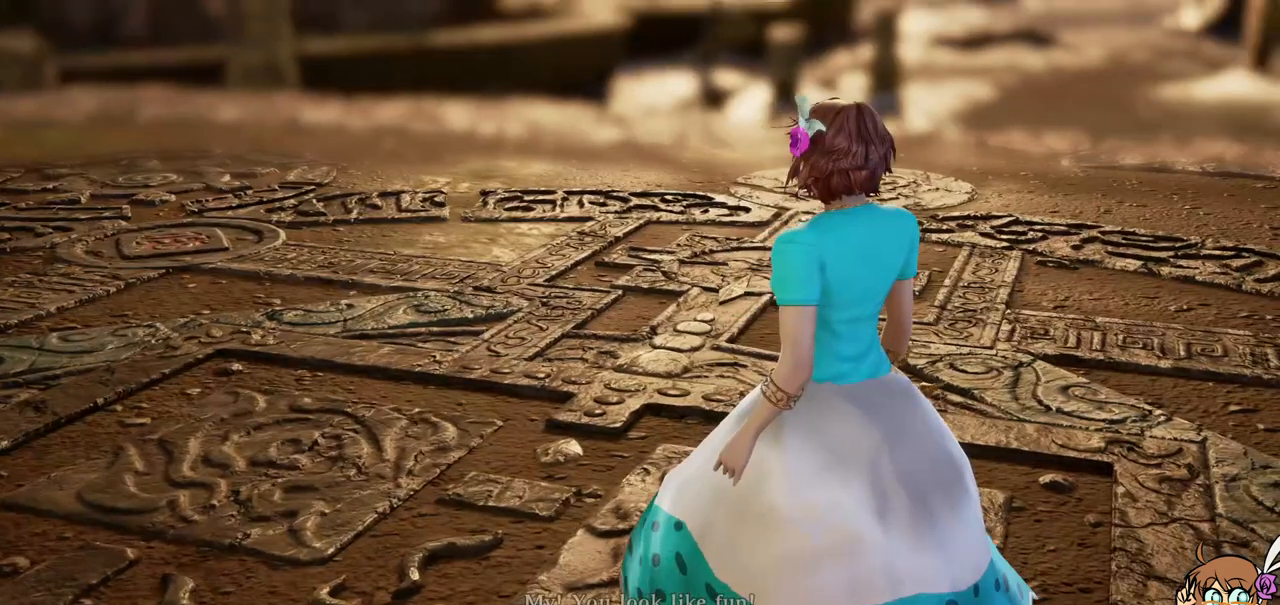
{"buttons": [], "left_stick": "center", "events": [[67, "START", "up"], [350, "START", "down"], [467, "START", "up"]]}
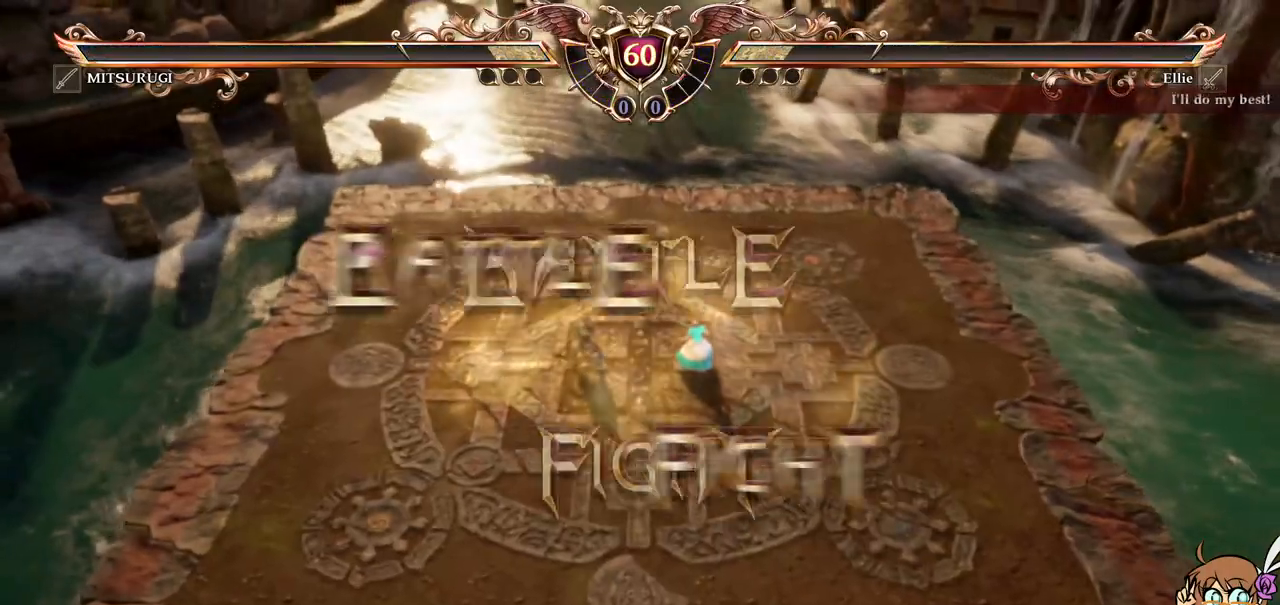
{"buttons": ["A"], "left_stick": "center", "events": [[383, "A", "down"]]}
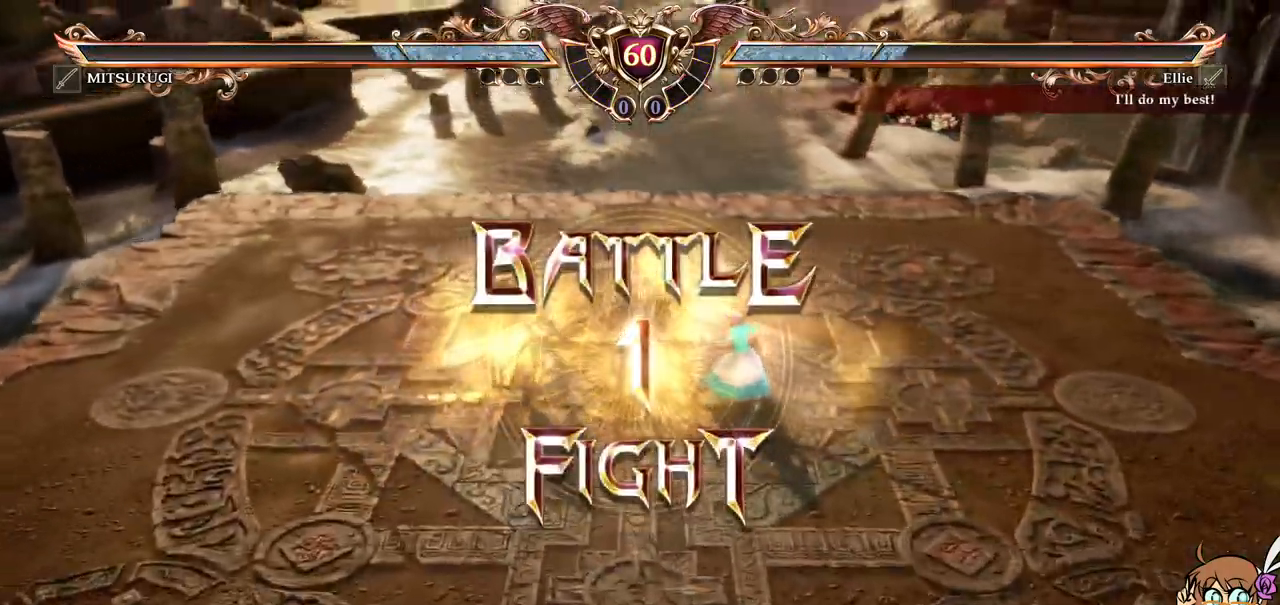
{"buttons": [], "left_stick": "center", "events": [[17, "A", "up"], [183, "A", "down"], [333, "A", "up"]]}
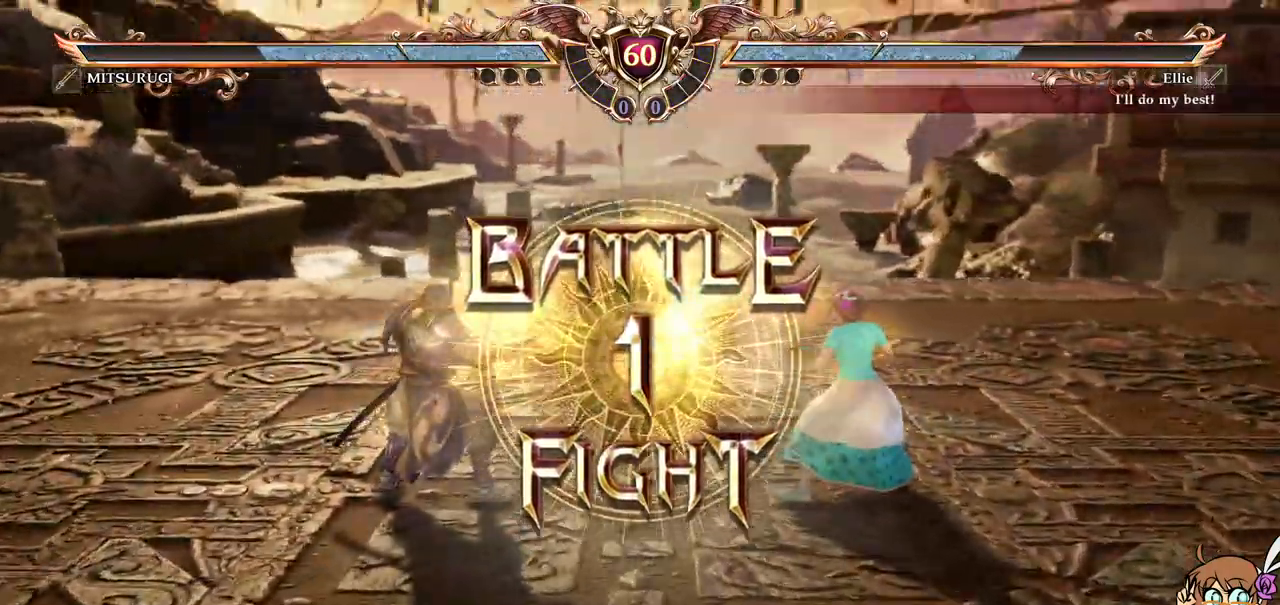
{"buttons": ["A"], "left_stick": "center", "events": [[467, "A", "down"]]}
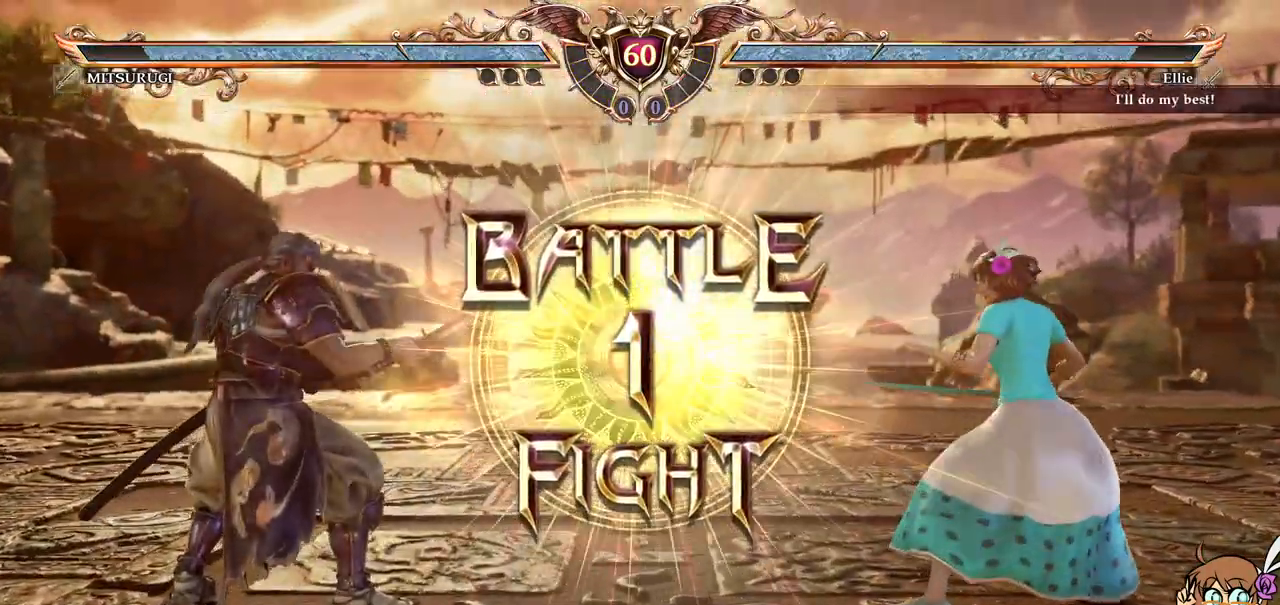
{"buttons": [], "left_stick": "center", "events": [[83, "A", "up"], [117, "DPAD_RIGHT", "down"], [250, "DPAD_RIGHT", "up"], [333, "DPAD_UP", "down"], [467, "DPAD_UP", "up"]]}
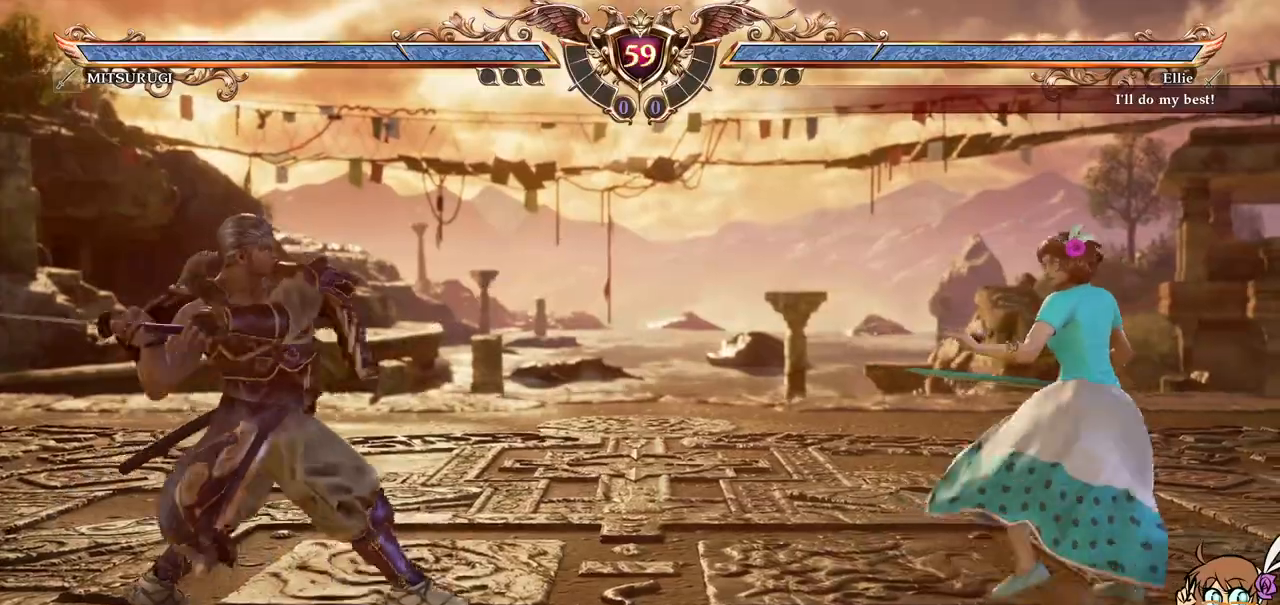
{"buttons": ["DPAD_LEFT"], "left_stick": "center"}
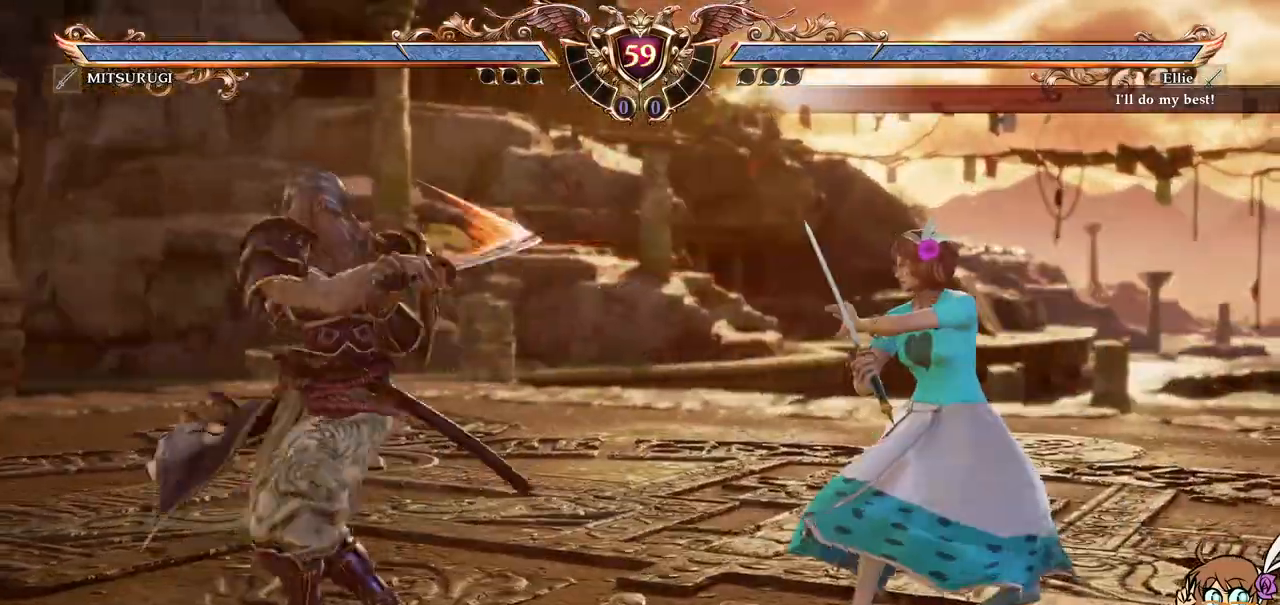
{"buttons": ["A"], "left_stick": "center", "events": [[50, "A", "down"], [83, "DPAD_LEFT", "up"]]}
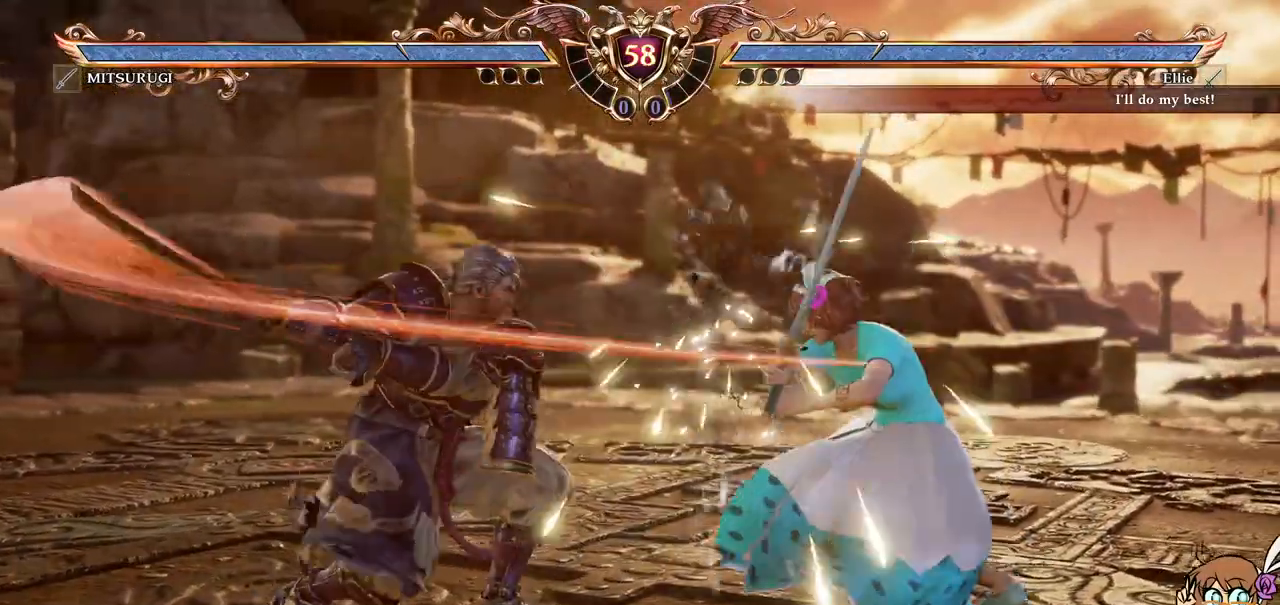
{"buttons": ["DPAD_UP"], "left_stick": "center"}
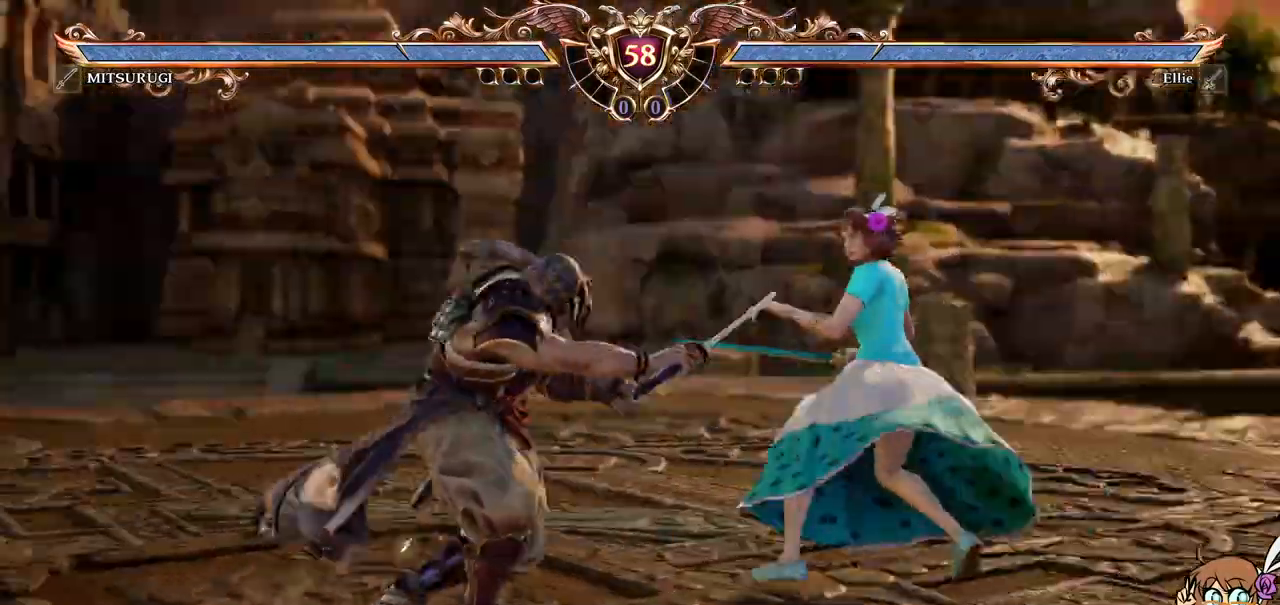
{"buttons": [], "left_stick": "center", "events": [[33, "X", "down"], [183, "DPAD_UP", "up"], [183, "X", "up"], [333, "X", "down"], [383, "X", "up"]]}
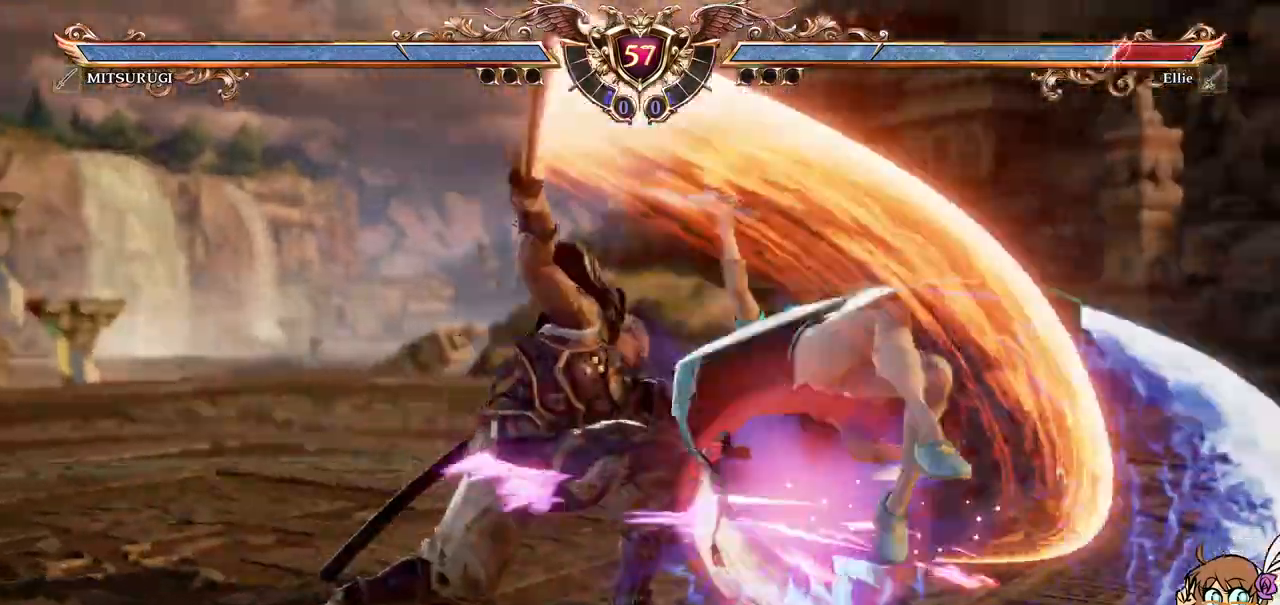
{"buttons": ["A"], "left_stick": "center", "events": [[367, "A", "down"]]}
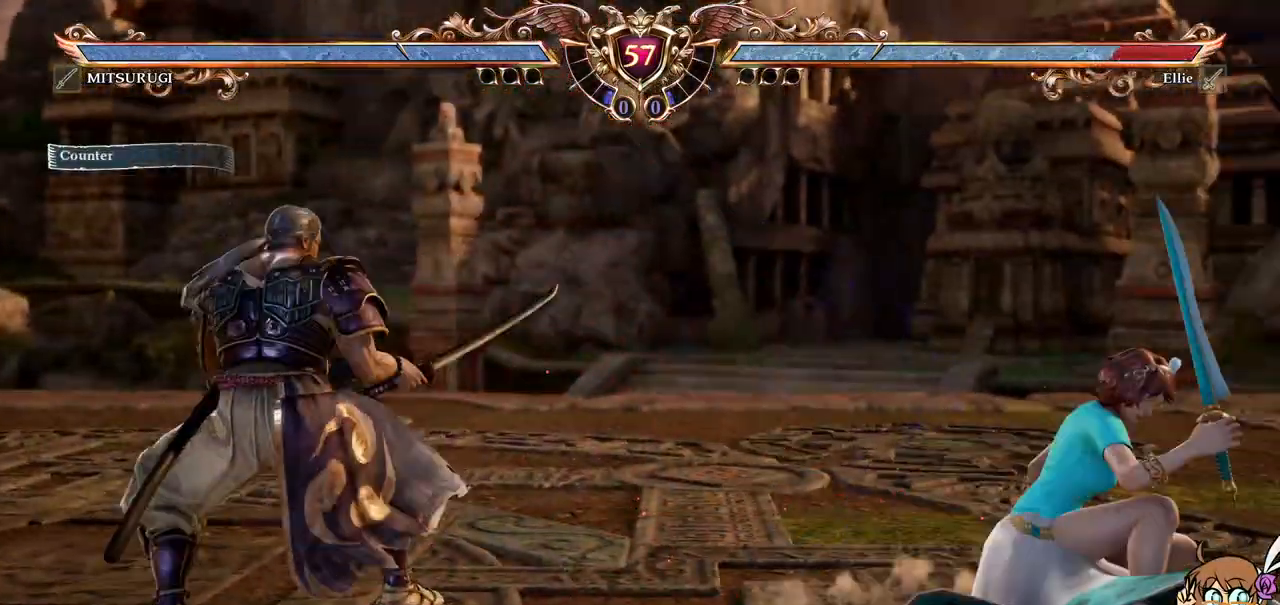
{"buttons": ["A"], "left_stick": "center", "events": []}
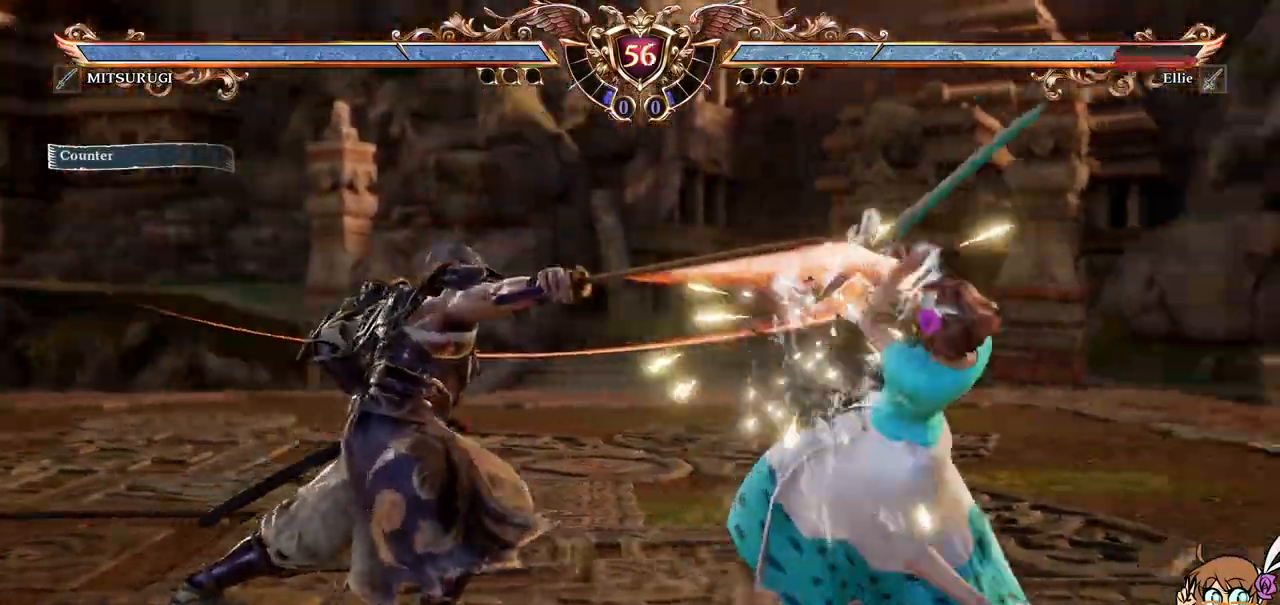
{"buttons": ["Y"], "left_stick": "center", "events": [[117, "A", "up"], [117, "DPAD_LEFT", "down"], [300, "X", "down"], [417, "DPAD_LEFT", "up"], [433, "X", "up"], [483, "Y", "down"]]}
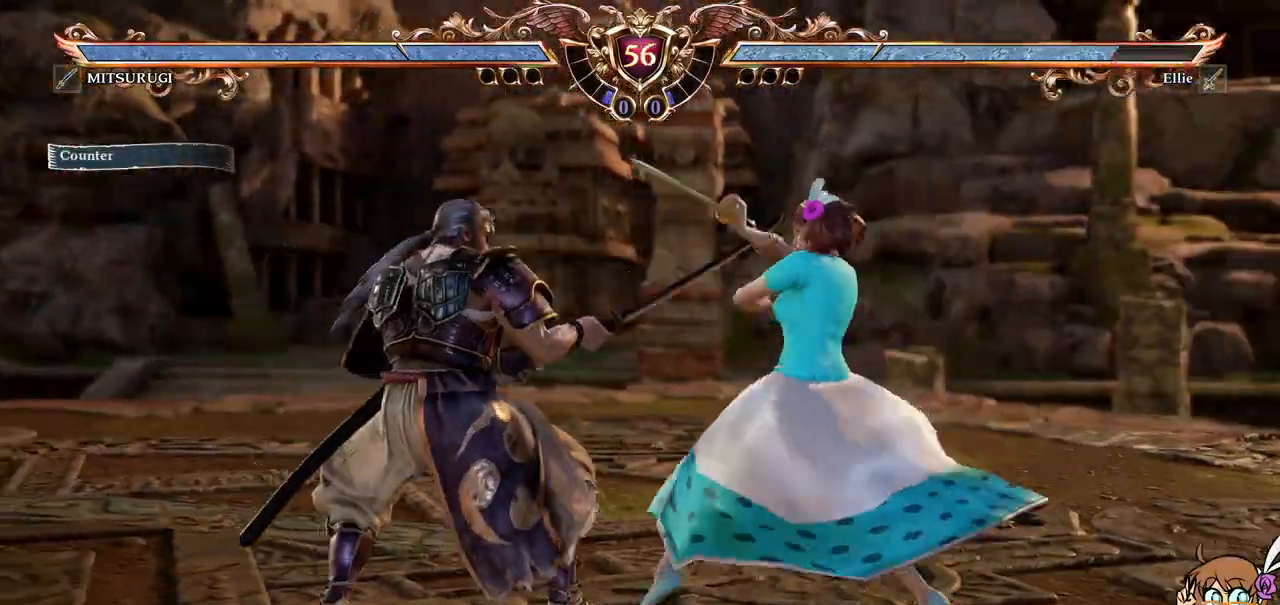
{"buttons": ["X"], "left_stick": "center", "events": [[83, "Y", "up"], [133, "X", "down"], [250, "X", "up"], [317, "X", "down"], [417, "X", "up"], [450, "X", "down"]]}
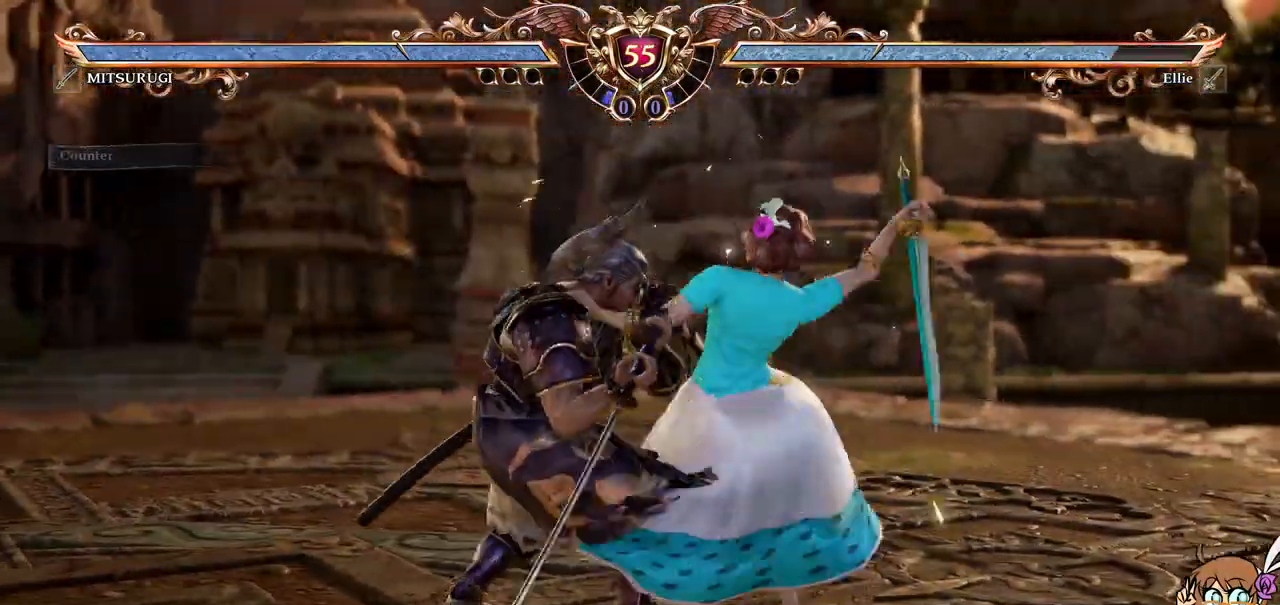
{"buttons": [], "left_stick": "center"}
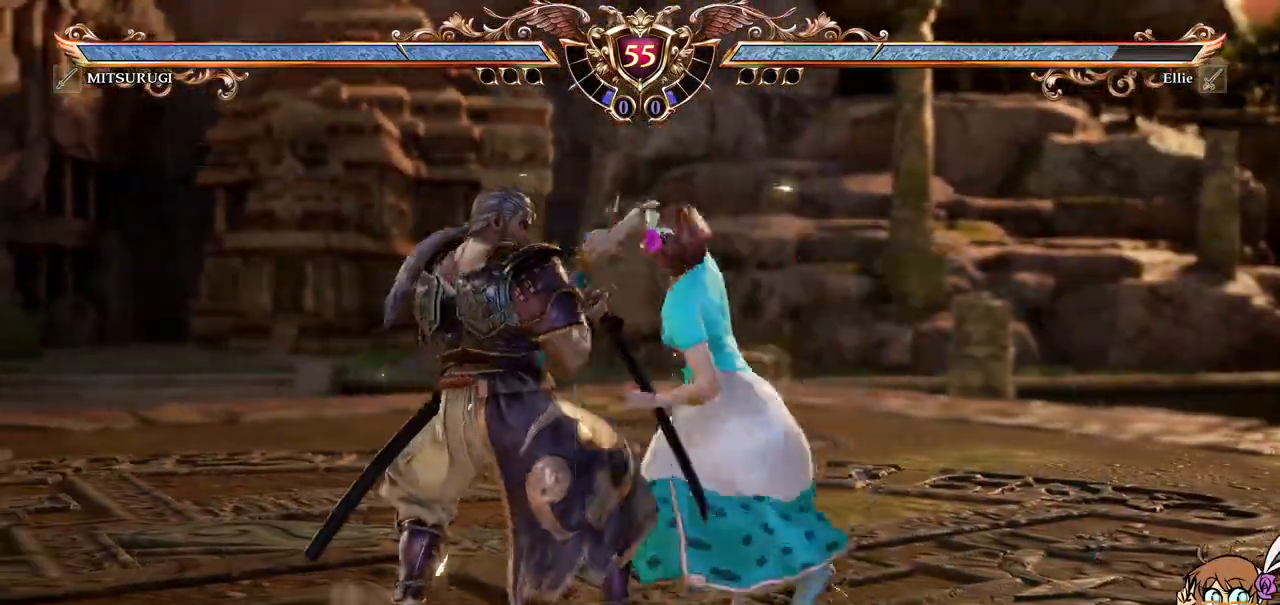
{"buttons": ["A"], "left_stick": "center", "events": [[317, "A", "down"]]}
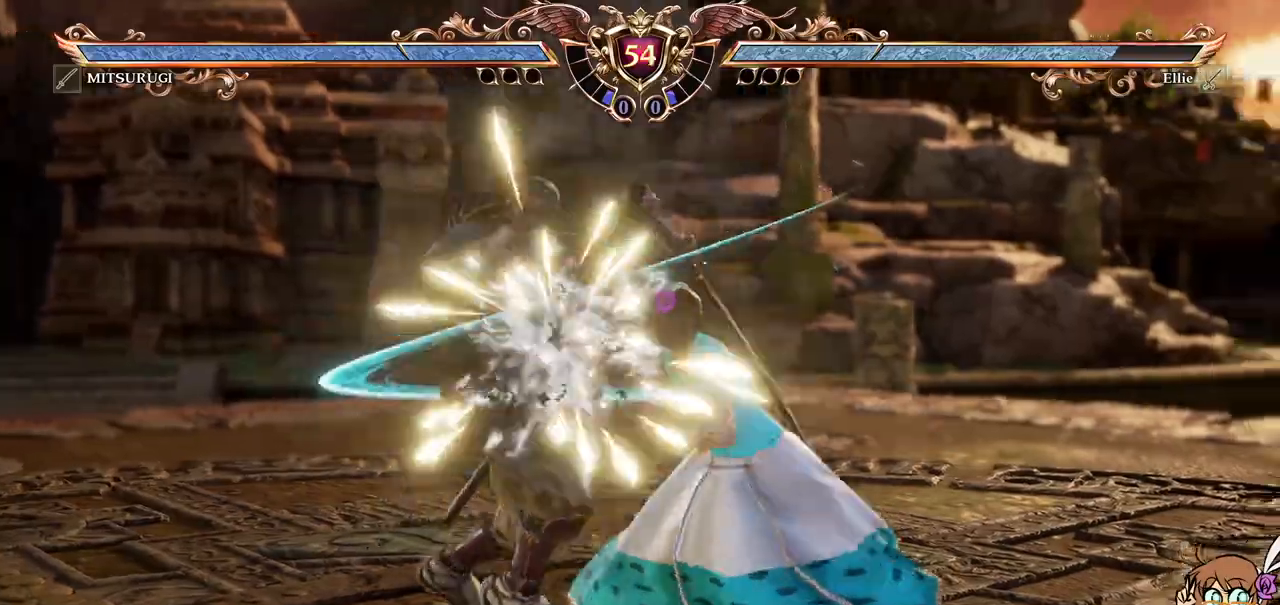
{"buttons": ["DPAD_RIGHT"], "left_stick": "center", "events": [[217, "A", "up"], [333, "DPAD_RIGHT", "down"], [383, "DPAD_RIGHT", "up"], [433, "DPAD_RIGHT", "down"]]}
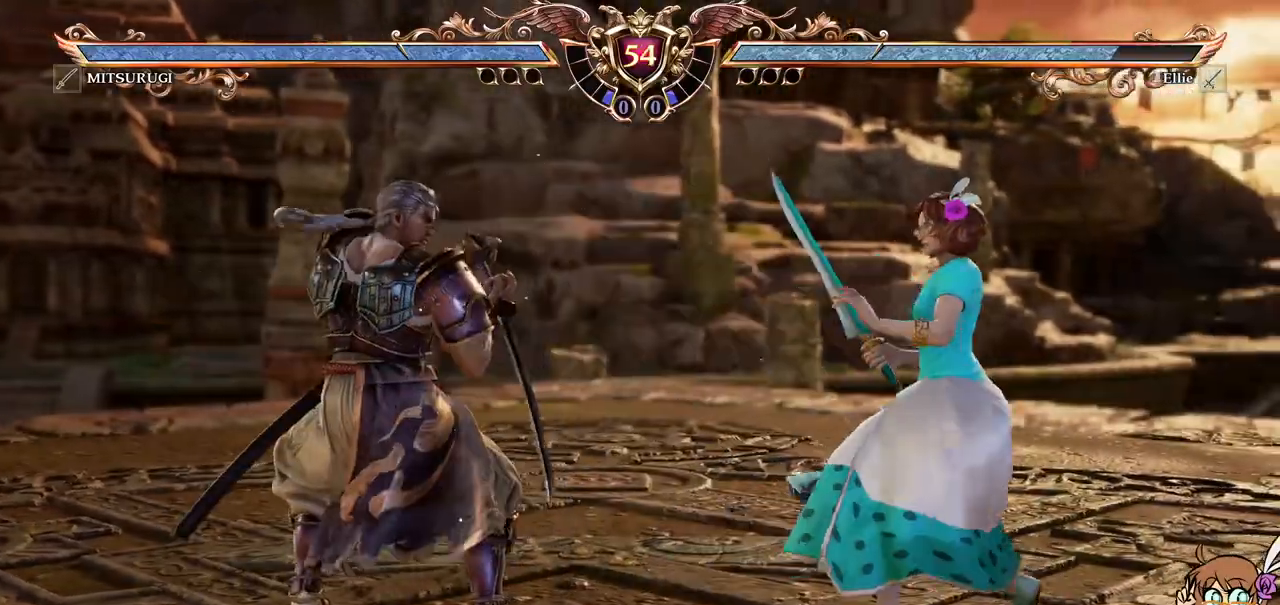
{"buttons": ["A"], "left_stick": "center", "events": [[17, "Y", "down"], [100, "DPAD_RIGHT", "up"], [133, "Y", "up"], [200, "A", "down"]]}